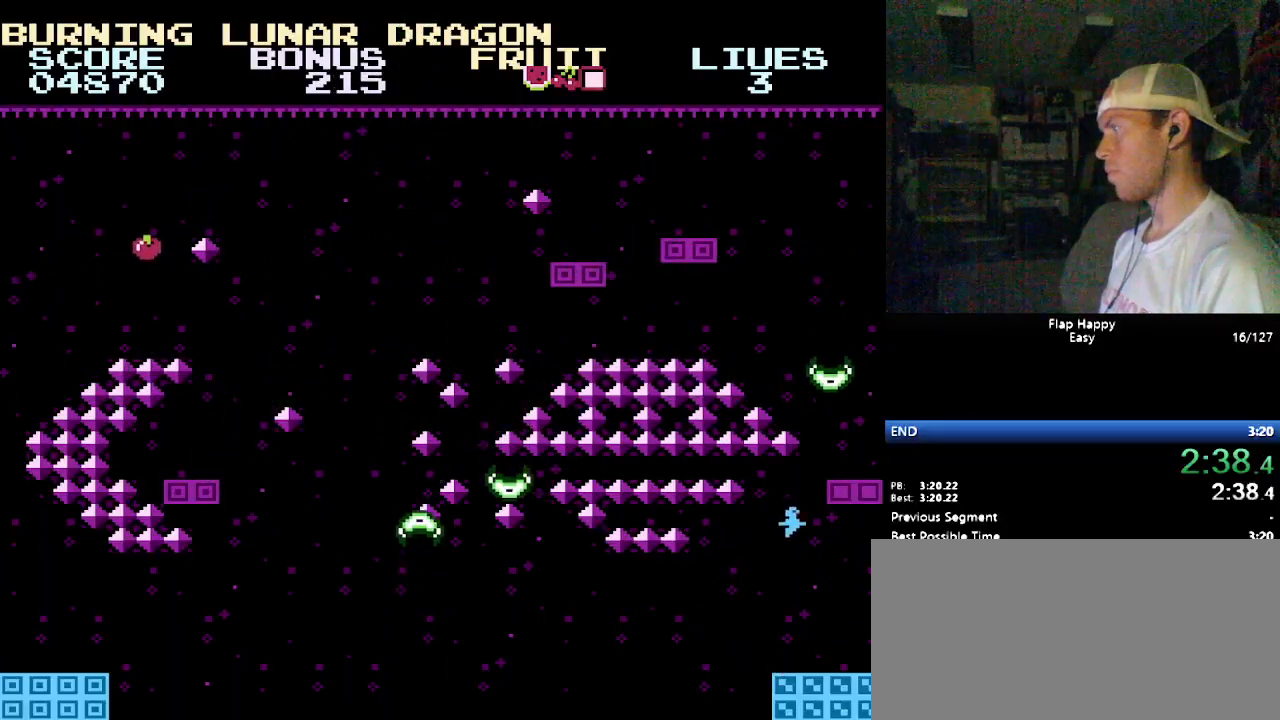
Gameplay with a controller (Nintendo layout); each line is a JSON object with the inputs held at the frame after it. "events" lists button and stick changes between this image and that frame as [ms after this image, input, new state], when the widget could be followed in between. Not read: L3 R3.
{"buttons": [], "events": [[17, "B", "down"], [86, "B", "up"], [224, "DPAD_LEFT", "down"], [224, "DPAD_RIGHT", "up"], [448, "DPAD_LEFT", "up"]]}
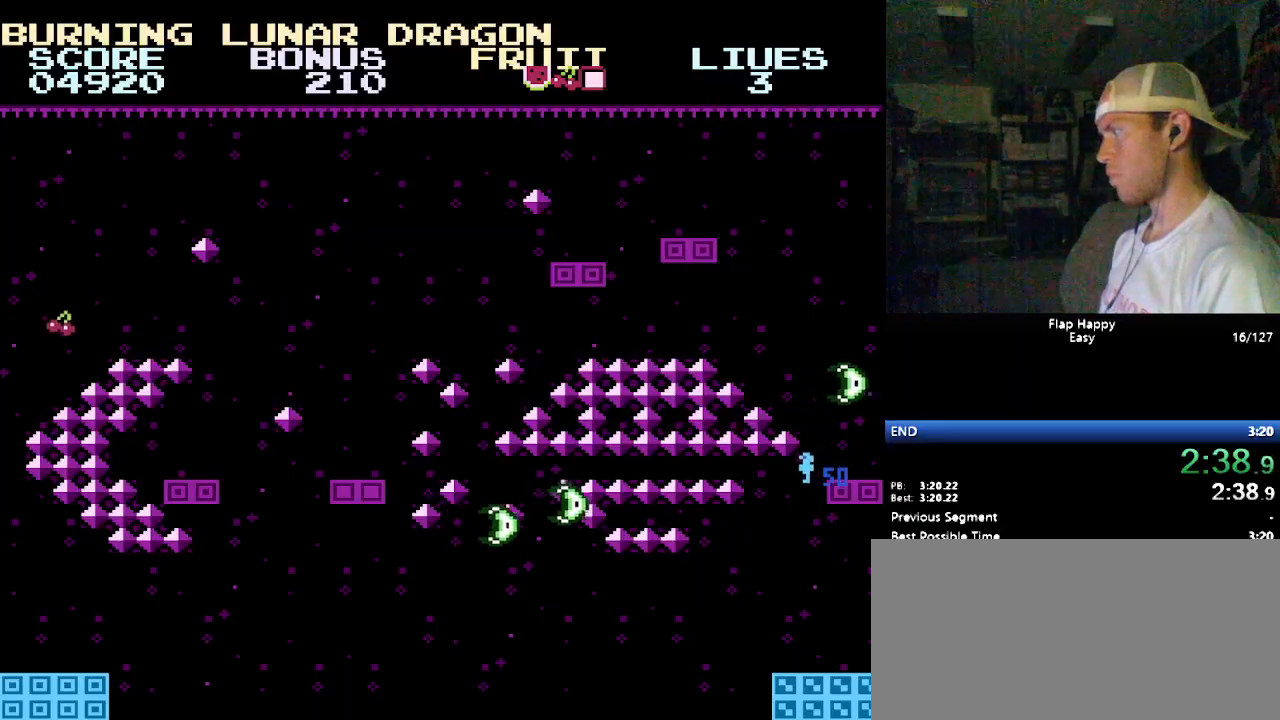
{"buttons": ["DPAD_LEFT"], "events": [[138, "DPAD_LEFT", "down"]]}
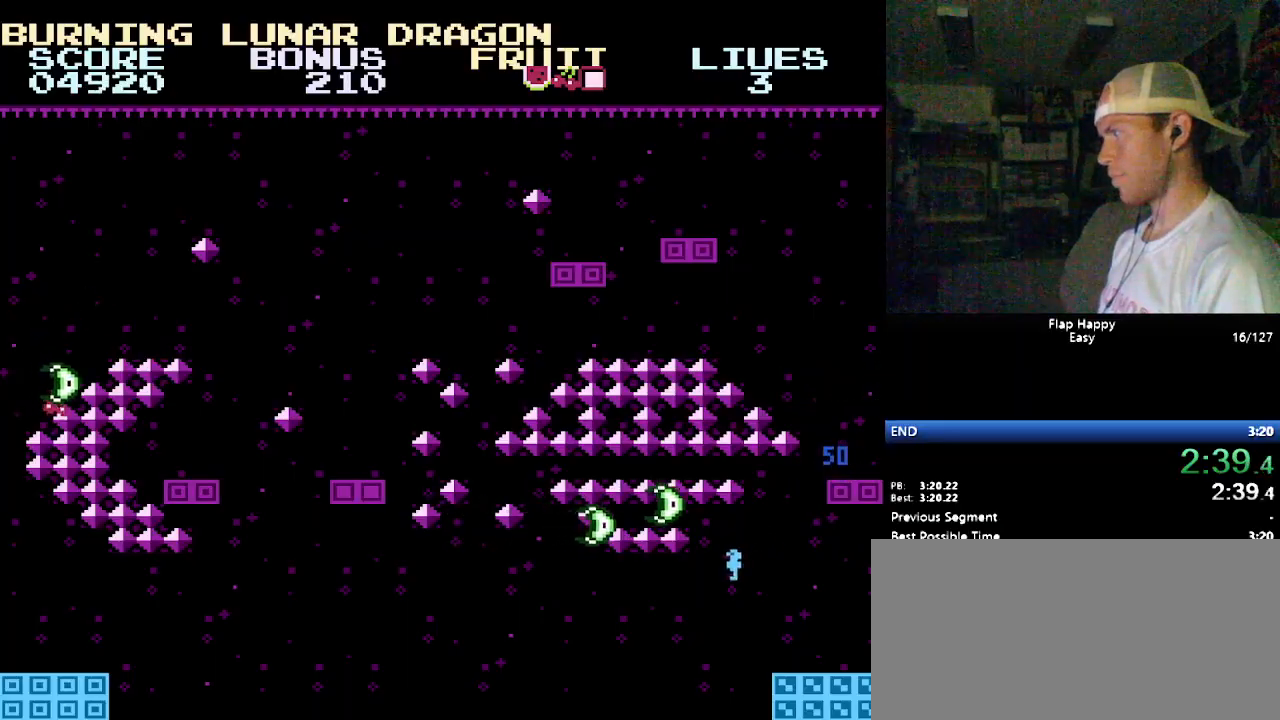
{"buttons": ["DPAD_LEFT"], "events": [[172, "B", "down"], [241, "B", "up"]]}
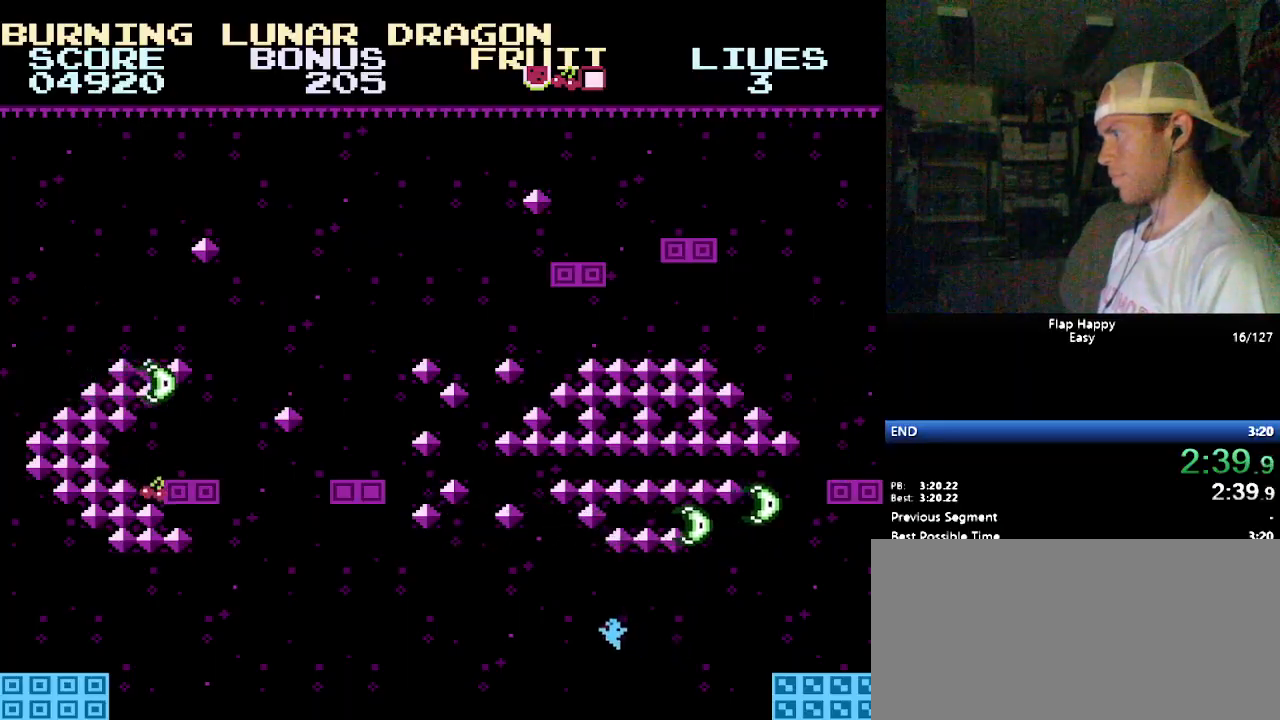
{"buttons": ["B", "DPAD_LEFT"], "events": [[121, "B", "down"], [207, "B", "up"], [466, "B", "down"]]}
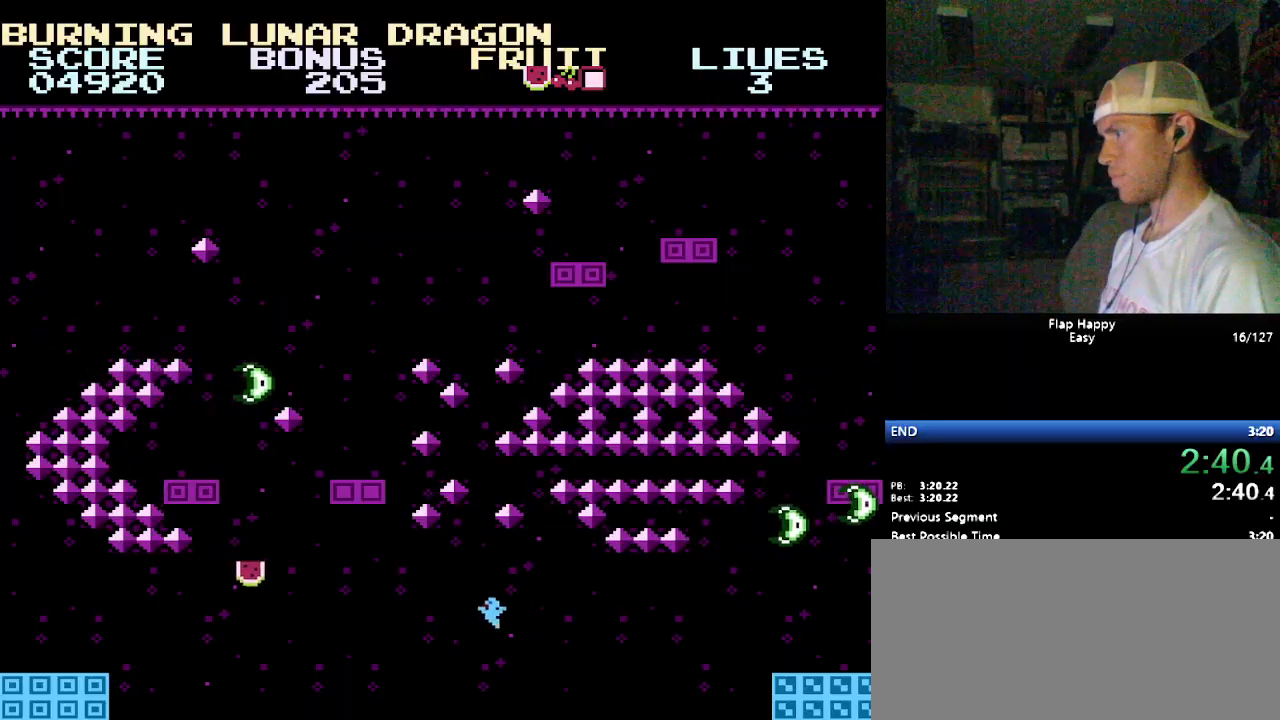
{"buttons": ["DPAD_LEFT"], "events": [[86, "B", "up"], [172, "B", "down"], [276, "B", "up"]]}
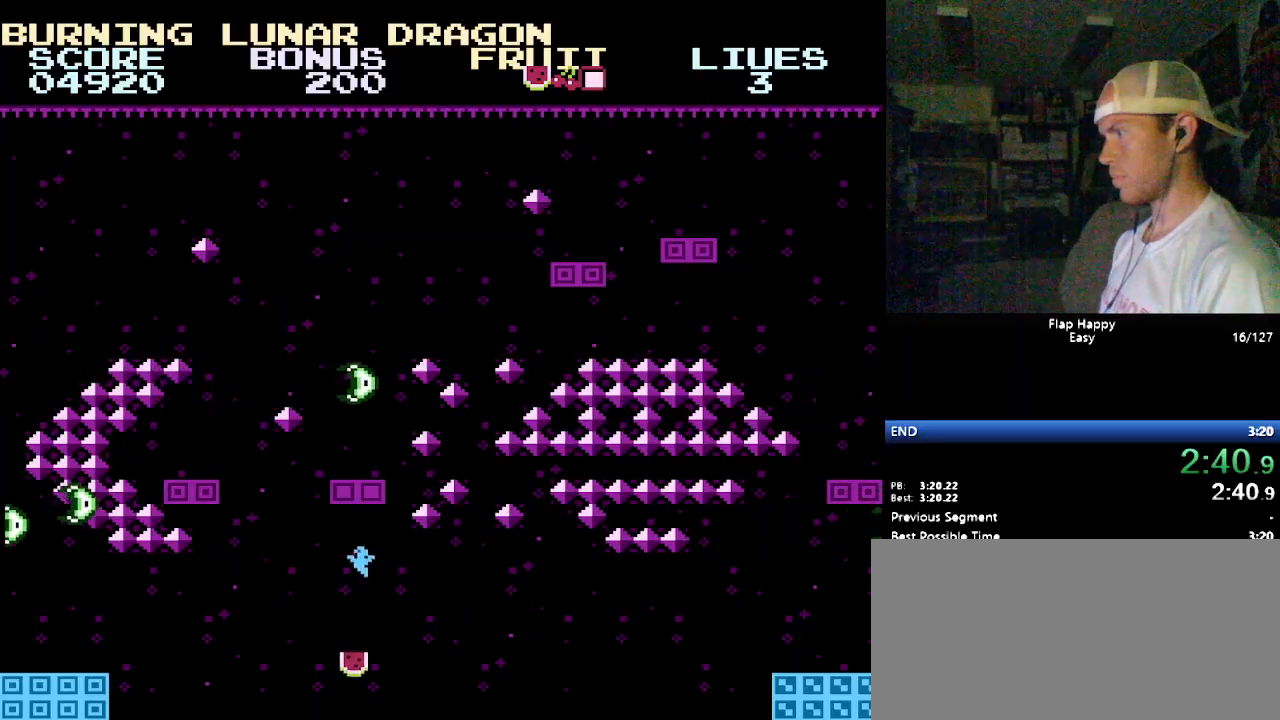
{"buttons": ["DPAD_RIGHT"], "events": [[34, "B", "down"], [86, "B", "up"], [138, "B", "down"], [224, "B", "up"], [259, "DPAD_LEFT", "up"], [276, "B", "down"], [276, "DPAD_RIGHT", "down"], [414, "B", "up"]]}
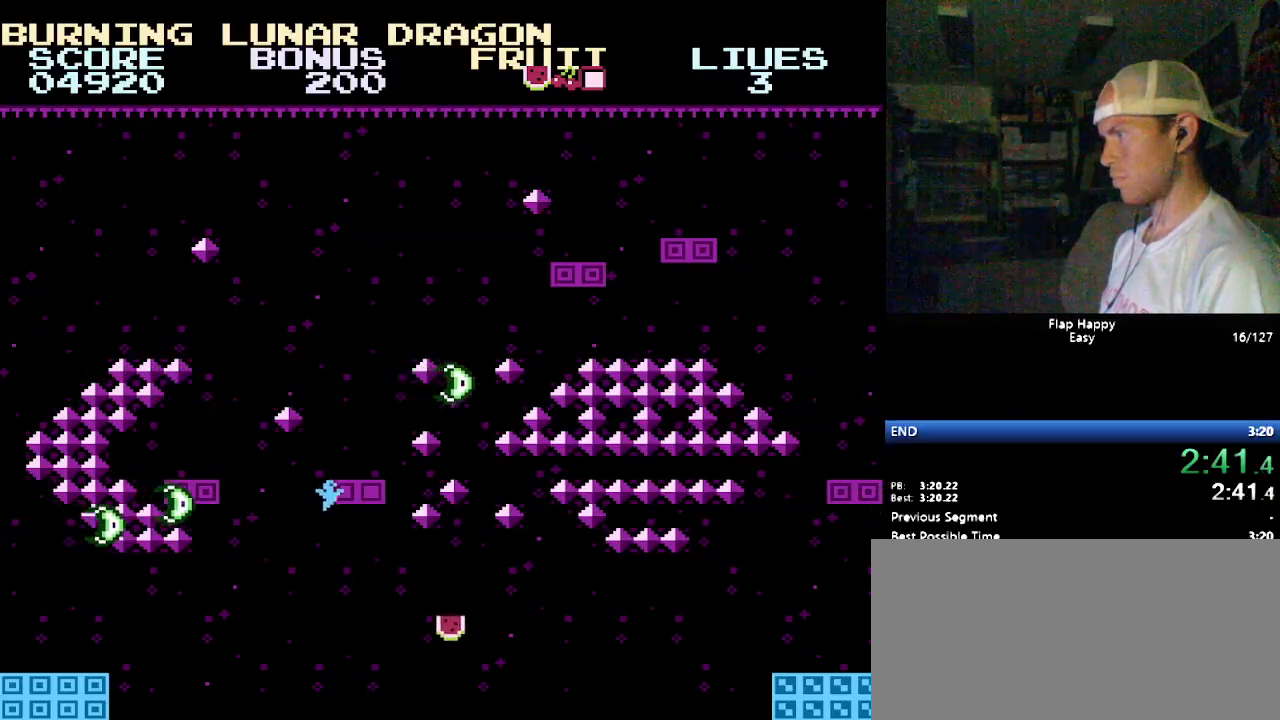
{"buttons": [], "events": [[241, "DPAD_RIGHT", "up"]]}
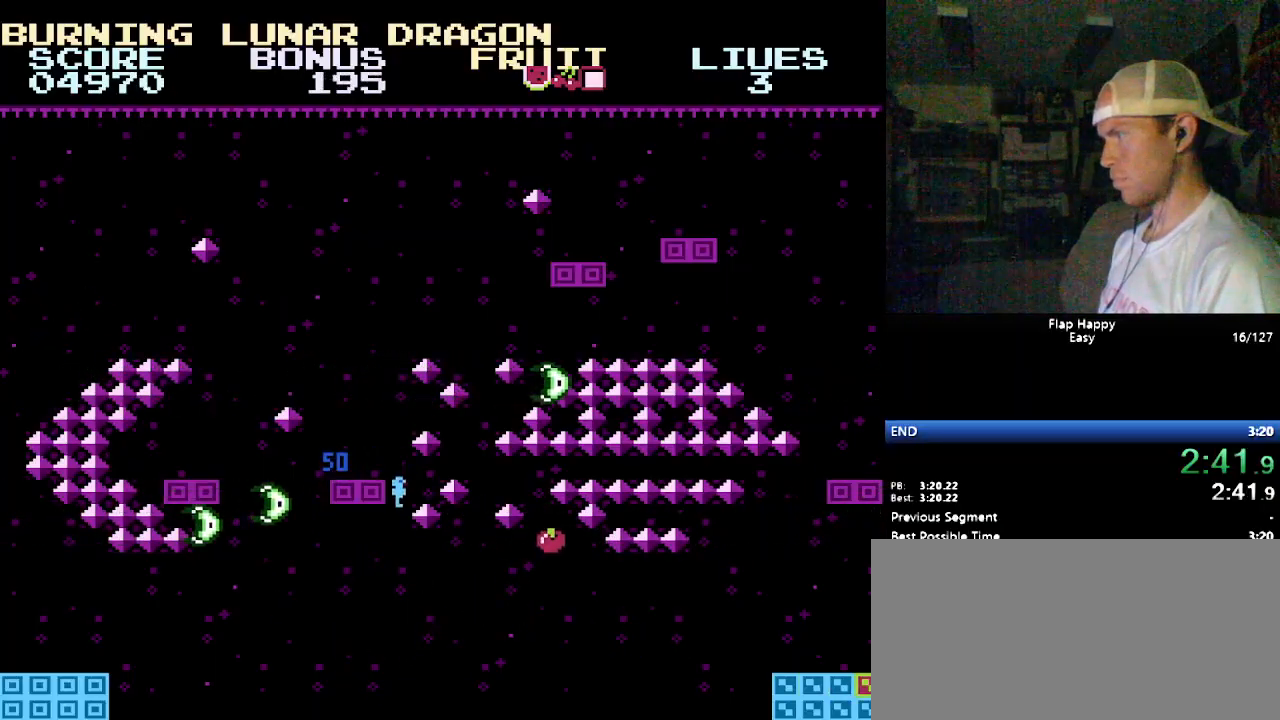
{"buttons": ["DPAD_RIGHT"], "events": [[224, "DPAD_RIGHT", "down"], [362, "B", "down"], [466, "B", "up"]]}
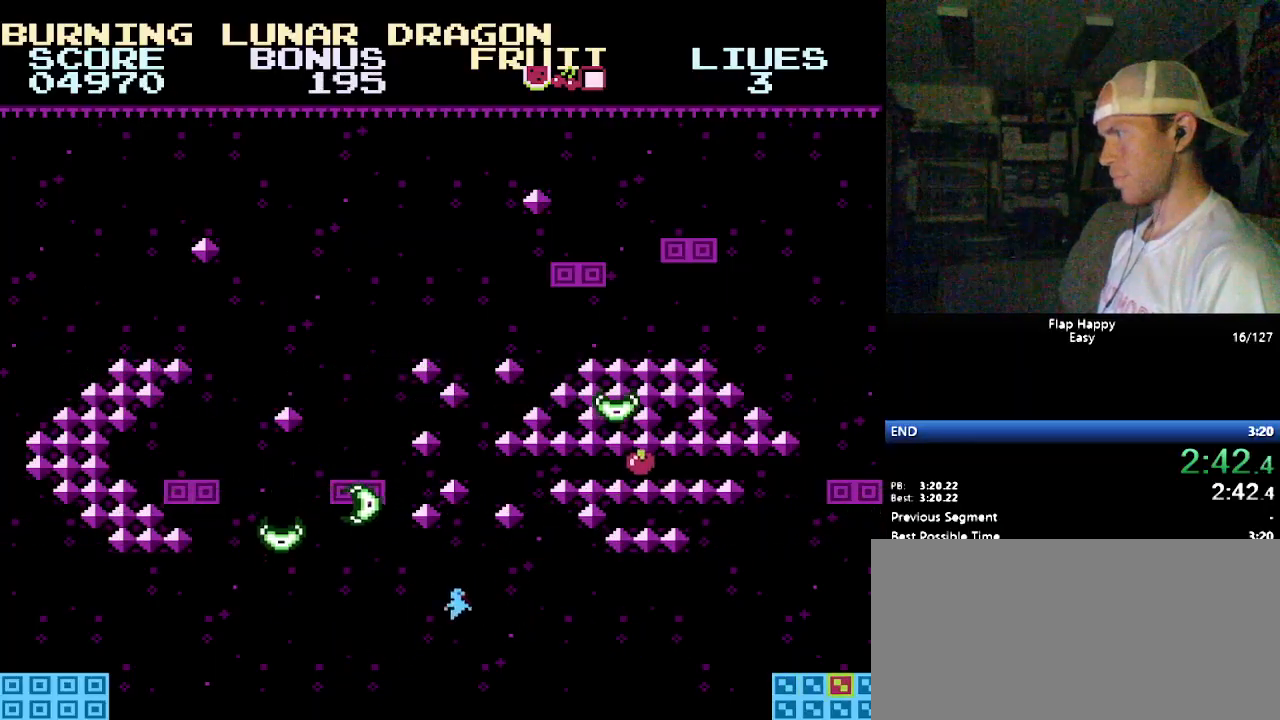
{"buttons": ["DPAD_RIGHT"], "events": []}
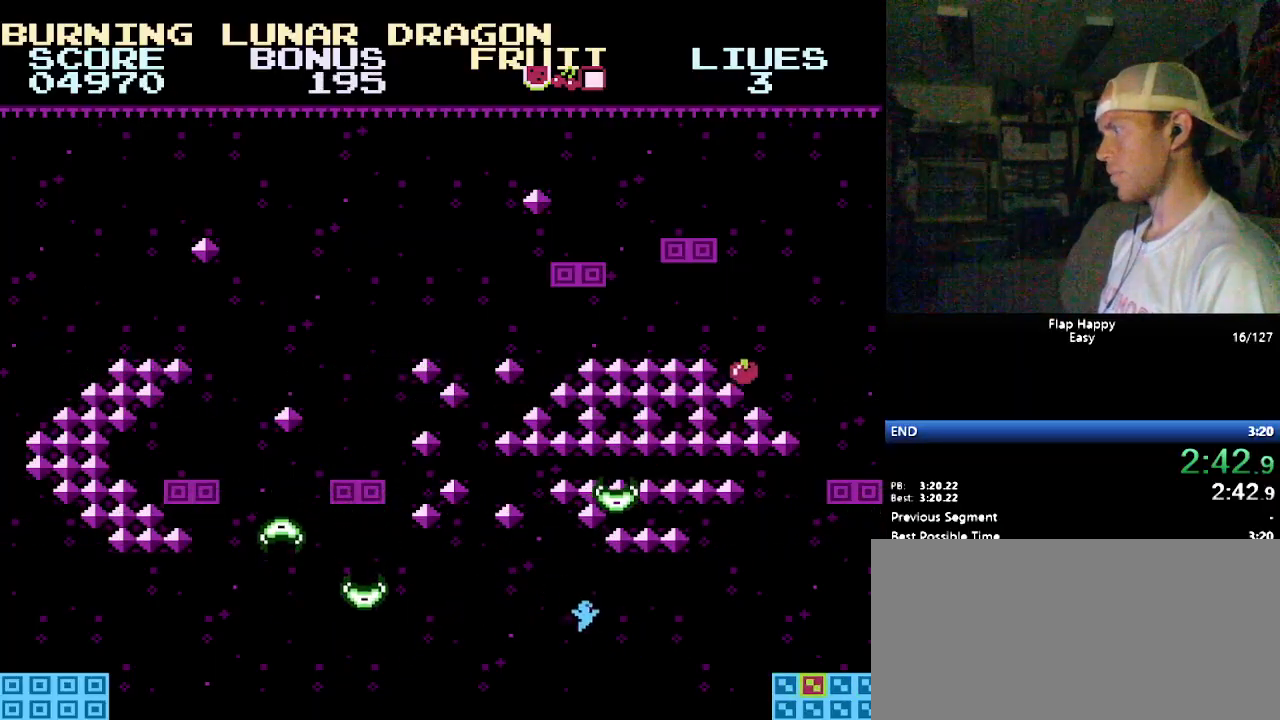
{"buttons": ["DPAD_RIGHT"], "events": [[103, "B", "down"], [172, "B", "up"]]}
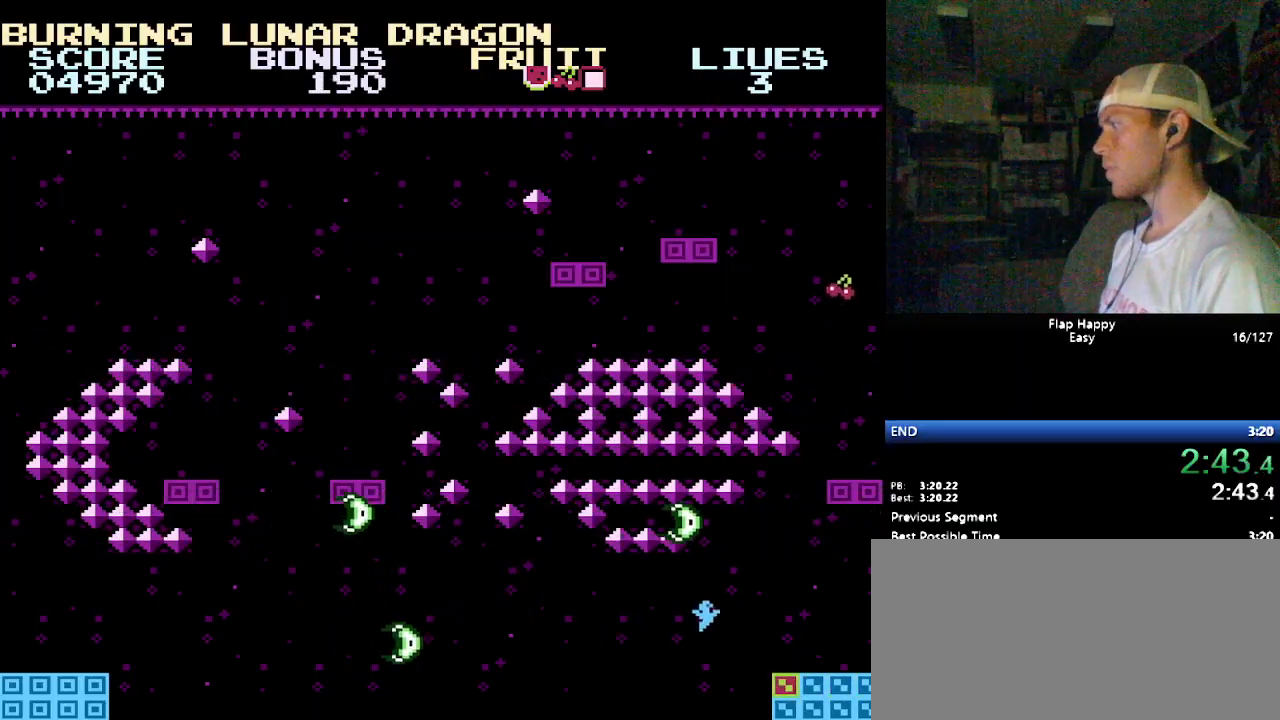
{"buttons": ["DPAD_RIGHT"], "events": []}
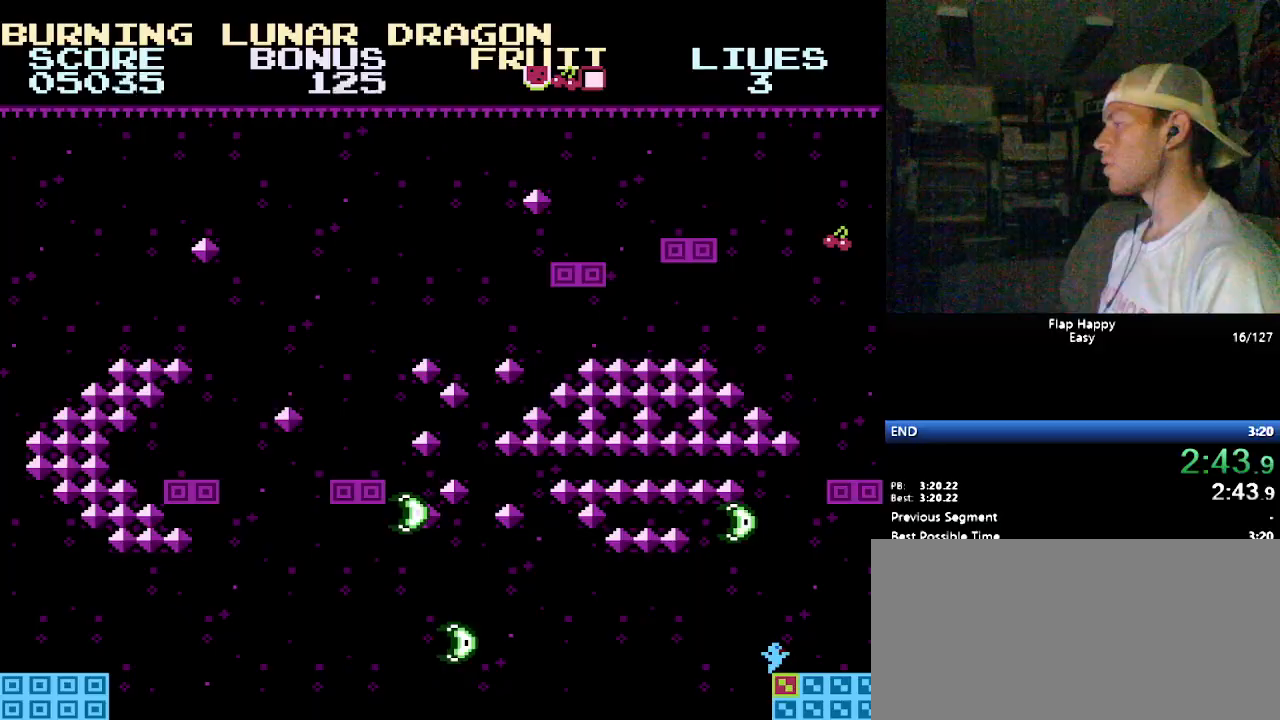
{"buttons": [], "events": [[121, "DPAD_RIGHT", "up"]]}
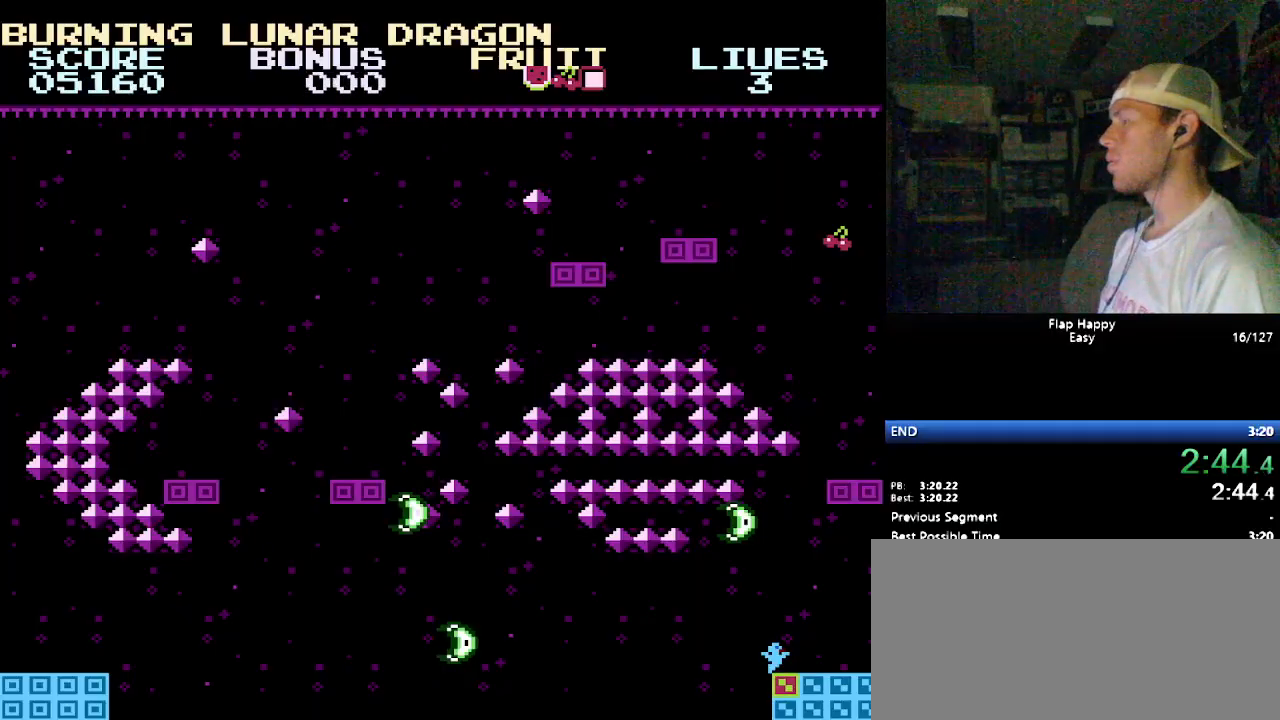
{"buttons": [], "events": []}
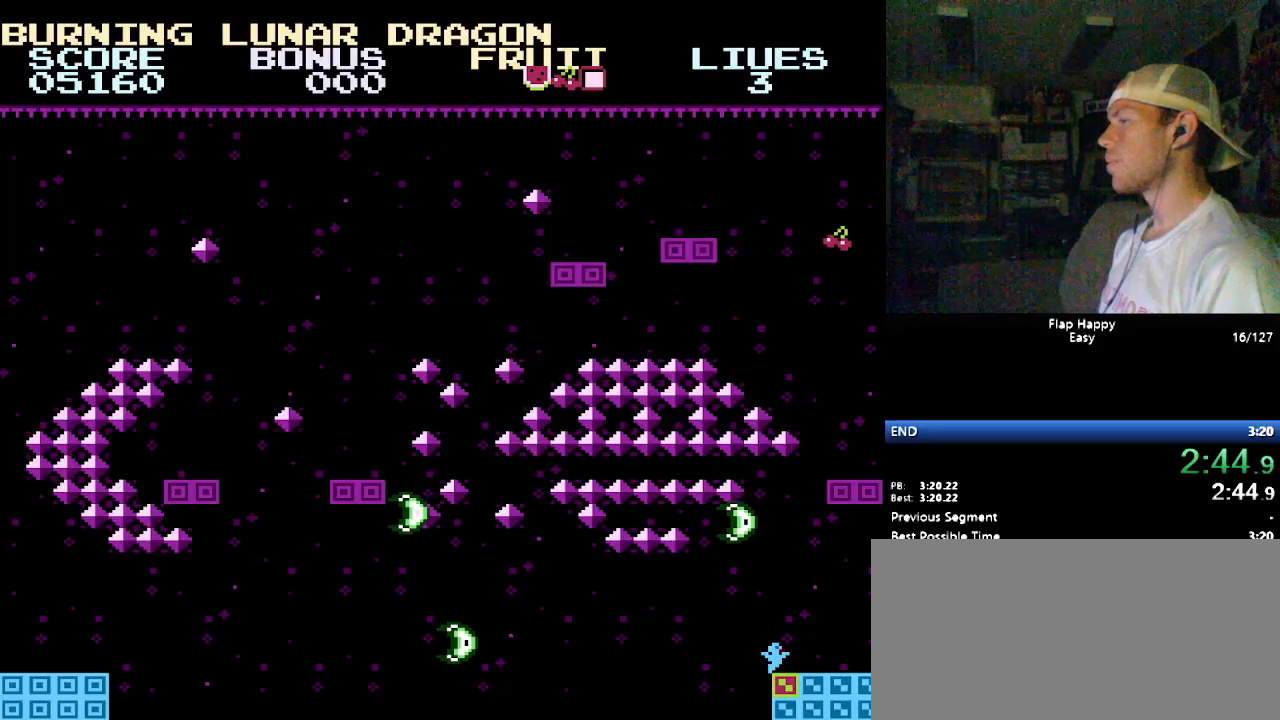
{"buttons": ["B", "DPAD_RIGHT"], "events": [[190, "DPAD_RIGHT", "down"], [293, "B", "down"], [397, "B", "up"], [431, "B", "down"]]}
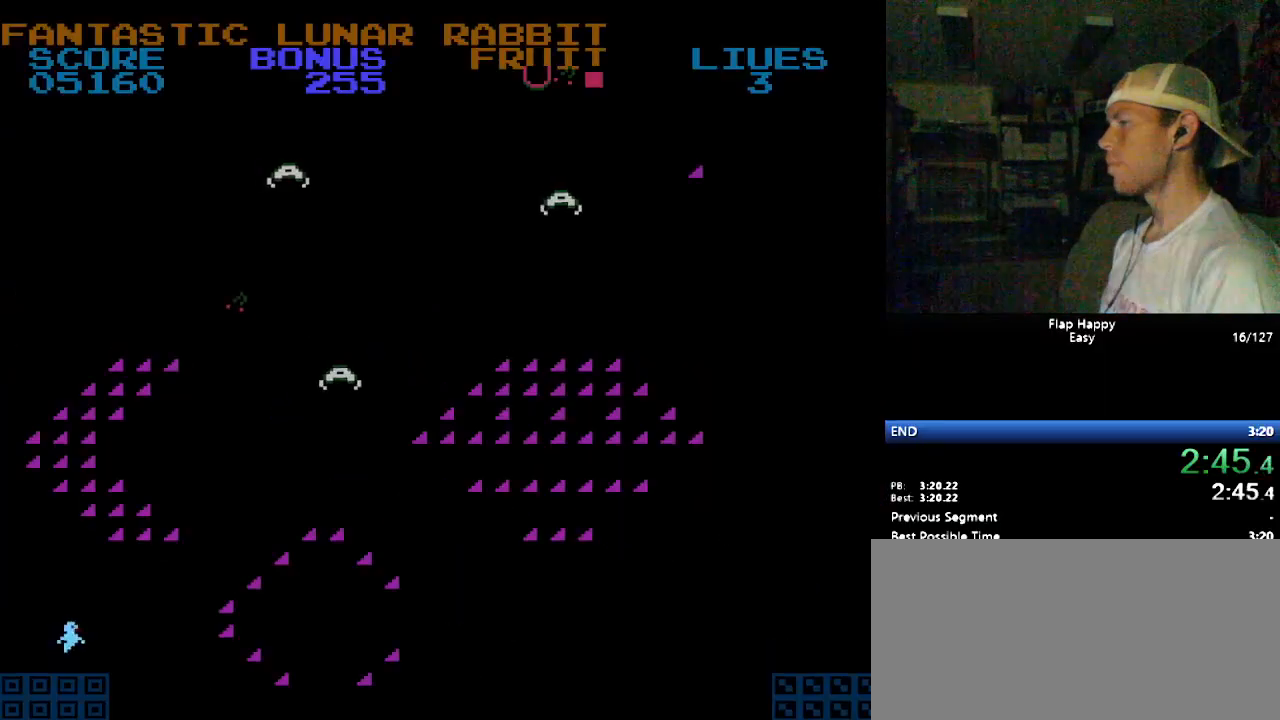
{"buttons": ["DPAD_RIGHT"], "events": [[34, "B", "up"], [86, "B", "down"], [172, "B", "up"], [362, "B", "down"], [483, "B", "up"]]}
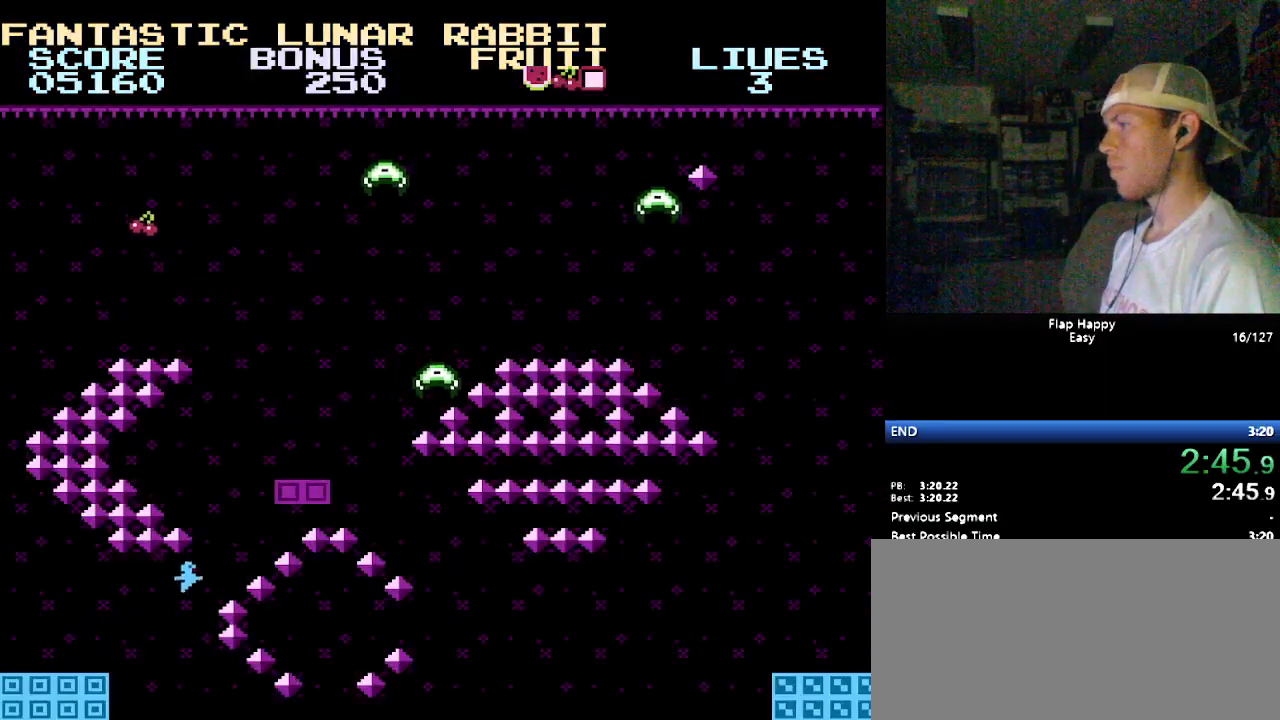
{"buttons": ["B", "DPAD_RIGHT"], "events": [[52, "B", "down"], [121, "B", "up"], [190, "B", "down"], [190, "DPAD_RIGHT", "up"], [241, "B", "up"], [310, "B", "down"], [414, "B", "up"], [414, "DPAD_RIGHT", "down"], [431, "B", "down"]]}
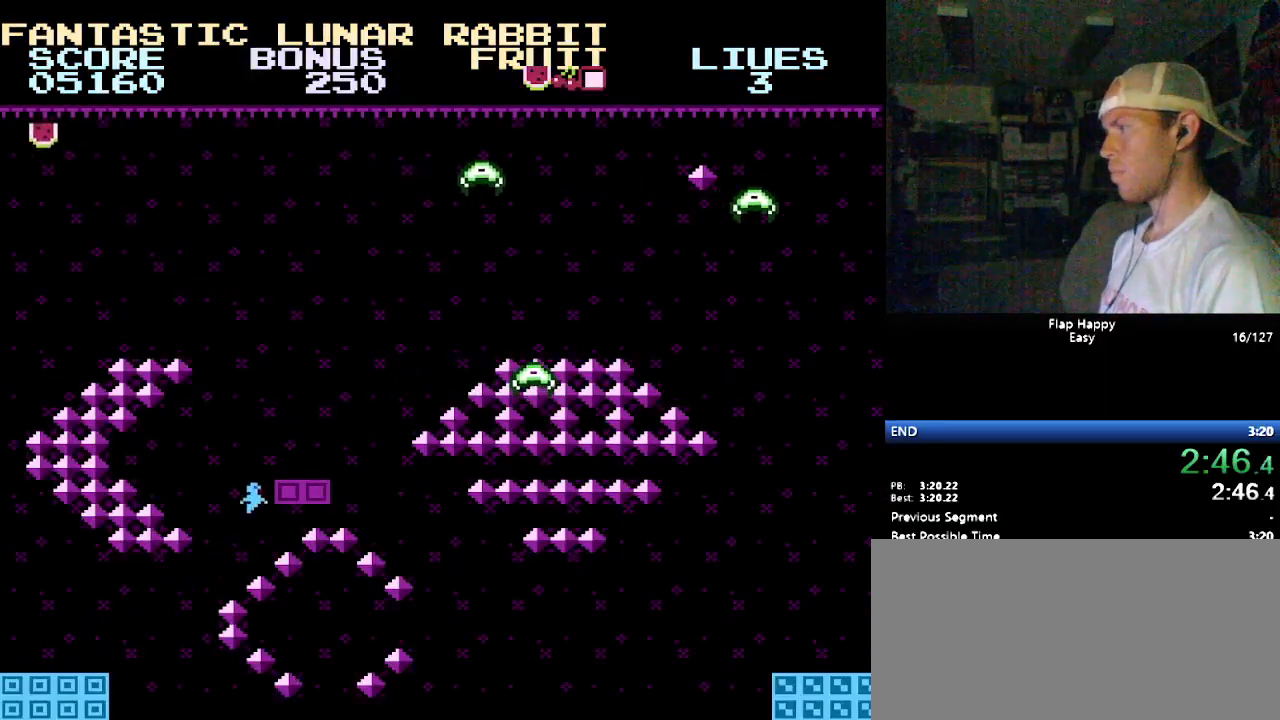
{"buttons": ["DPAD_LEFT"], "events": [[86, "B", "up"], [379, "DPAD_LEFT", "down"], [379, "DPAD_RIGHT", "up"], [414, "B", "down"], [483, "B", "up"]]}
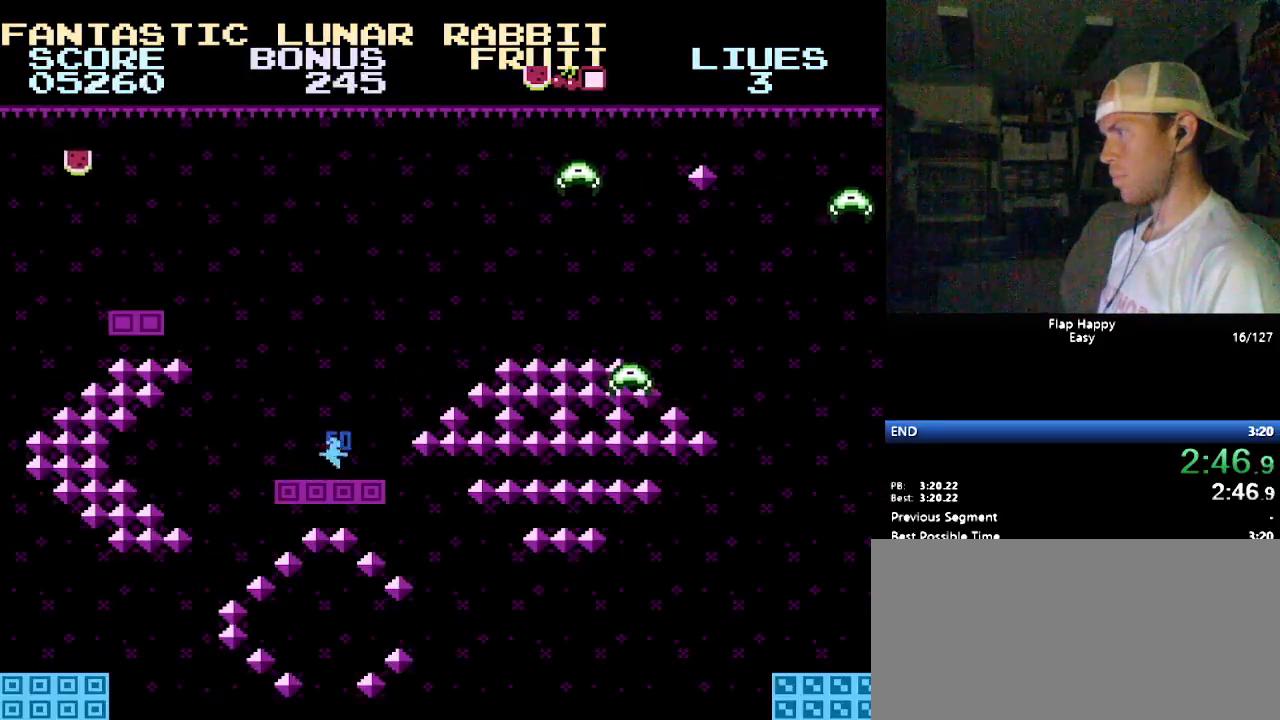
{"buttons": ["B"], "events": [[52, "B", "down"], [138, "B", "up"], [172, "B", "down"], [276, "DPAD_LEFT", "up"], [310, "B", "up"], [345, "B", "down"], [431, "B", "up"], [500, "B", "down"]]}
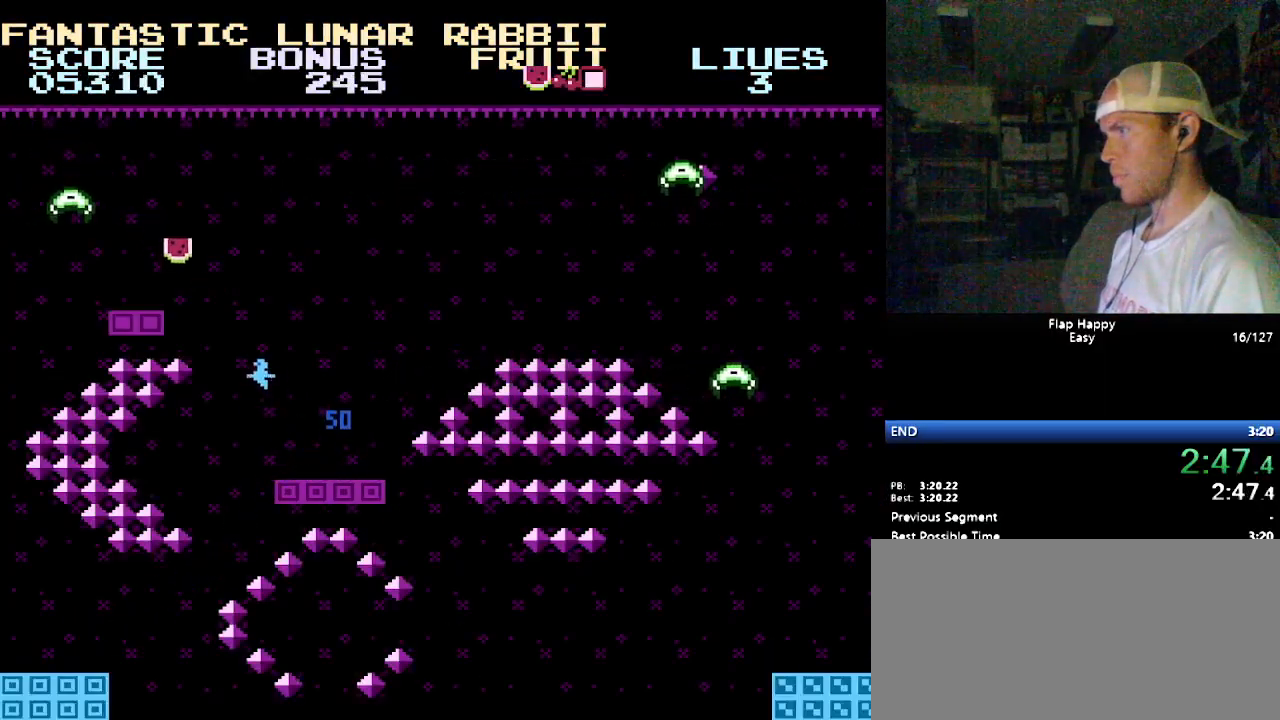
{"buttons": ["DPAD_LEFT"], "events": [[86, "B", "up"], [86, "DPAD_LEFT", "down"], [138, "B", "down"], [207, "B", "up"], [259, "B", "down"], [328, "B", "up"]]}
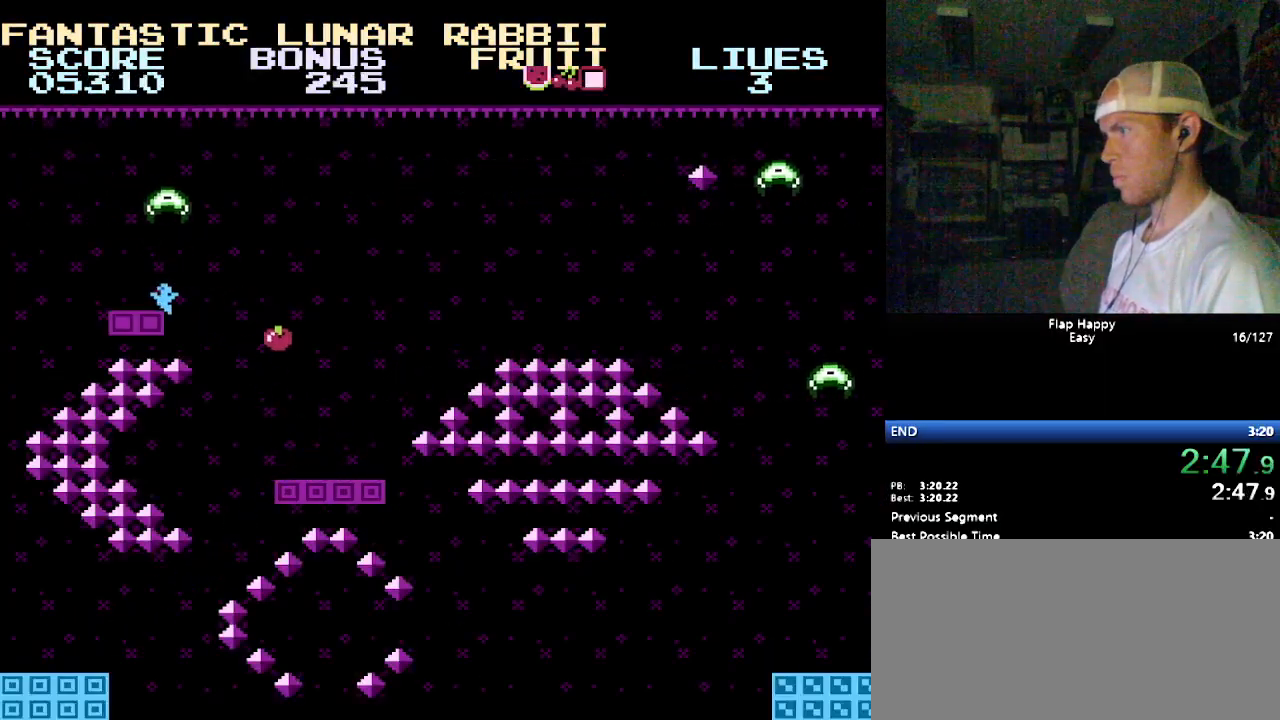
{"buttons": ["DPAD_RIGHT"], "events": [[86, "DPAD_LEFT", "up"], [86, "DPAD_RIGHT", "down"]]}
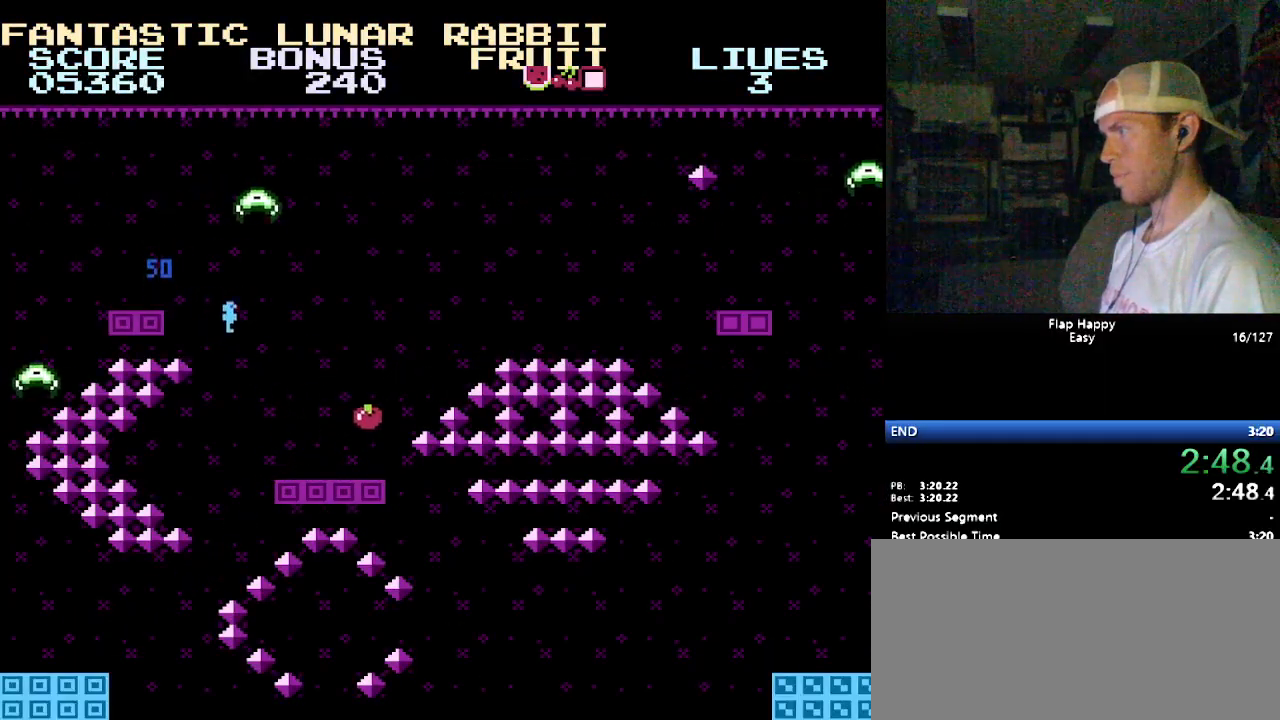
{"buttons": ["DPAD_RIGHT"], "events": [[121, "B", "down"], [241, "B", "up"], [328, "B", "down"], [448, "B", "up"]]}
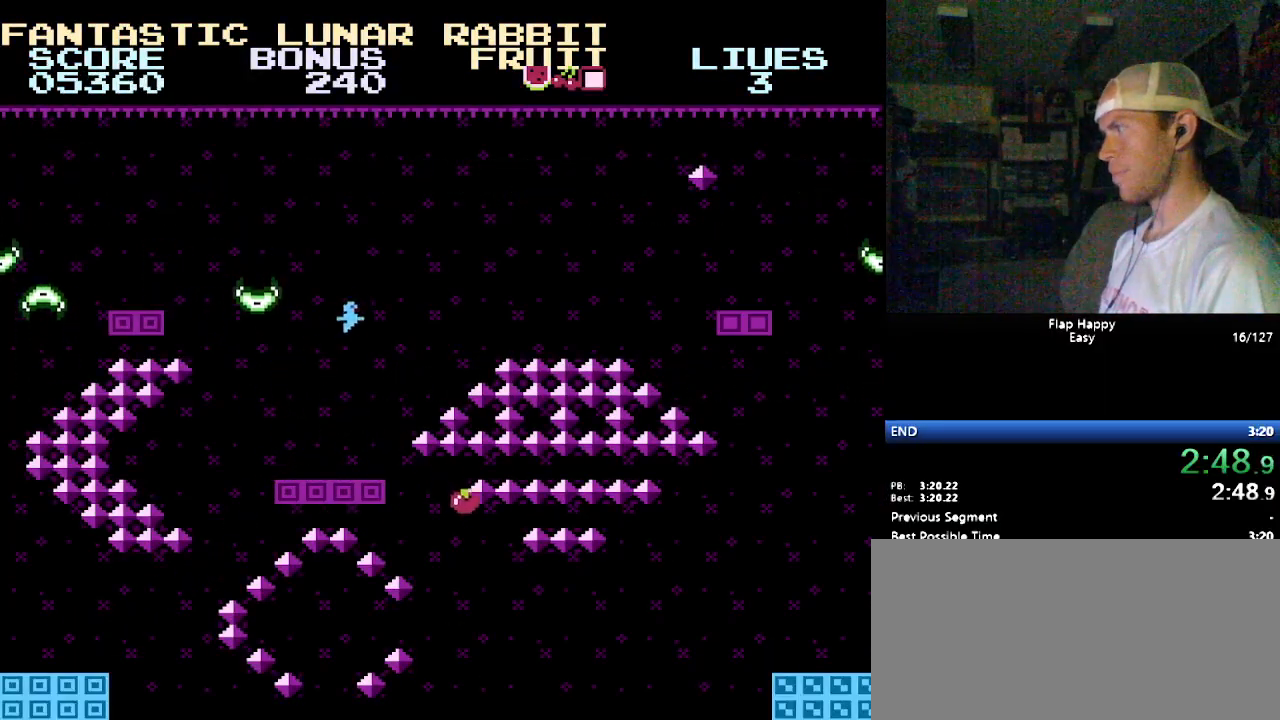
{"buttons": ["B", "DPAD_RIGHT"], "events": [[17, "B", "down"], [121, "B", "up"], [431, "B", "down"]]}
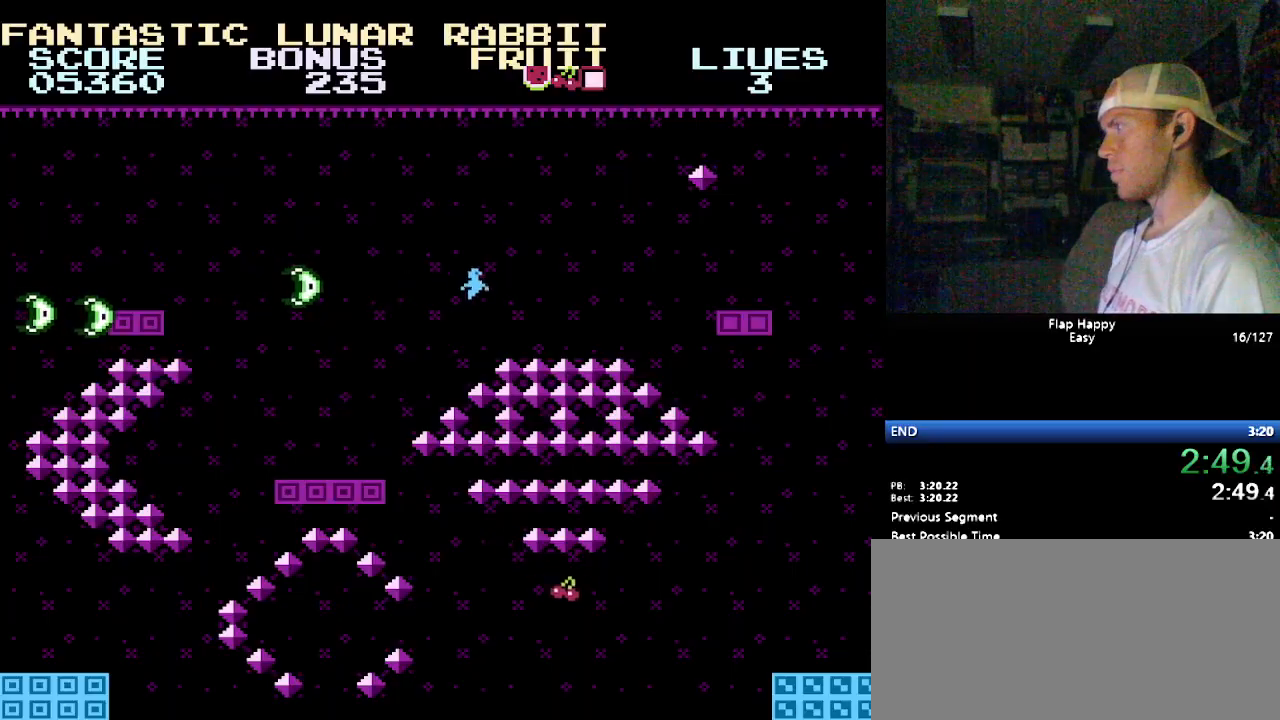
{"buttons": ["DPAD_RIGHT"], "events": [[34, "B", "up"]]}
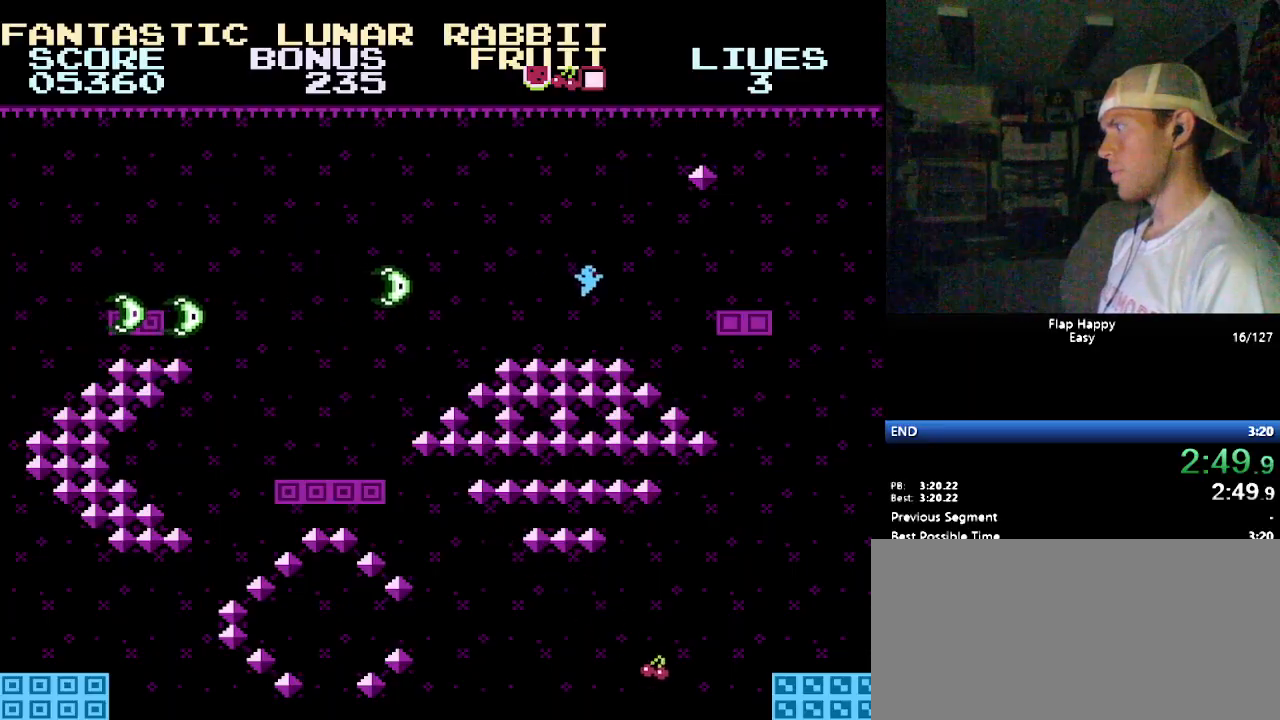
{"buttons": ["DPAD_RIGHT"], "events": [[86, "B", "down"], [103, "B", "up"]]}
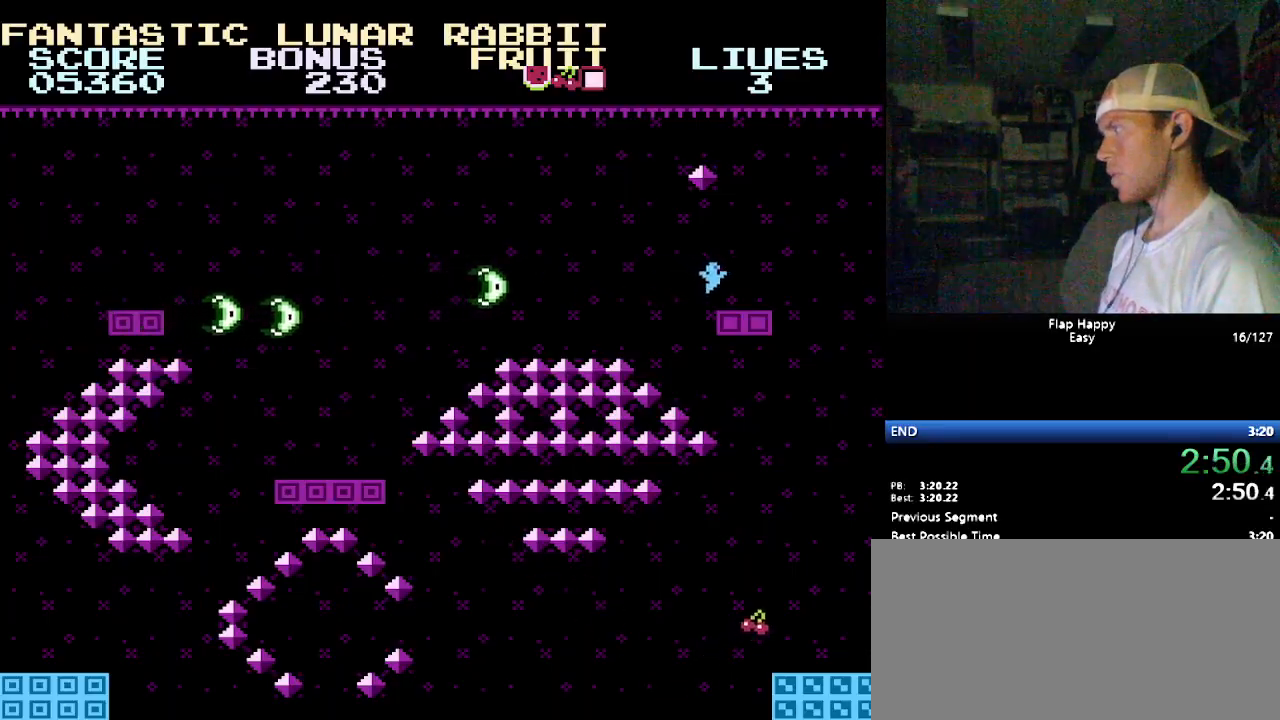
{"buttons": ["DPAD_LEFT"], "events": [[52, "DPAD_RIGHT", "up"], [155, "DPAD_LEFT", "down"], [224, "B", "down"], [328, "B", "up"], [345, "B", "down"], [345, "DPAD_LEFT", "up"], [362, "B", "up"], [379, "B", "down"], [414, "DPAD_LEFT", "down"], [448, "B", "up"]]}
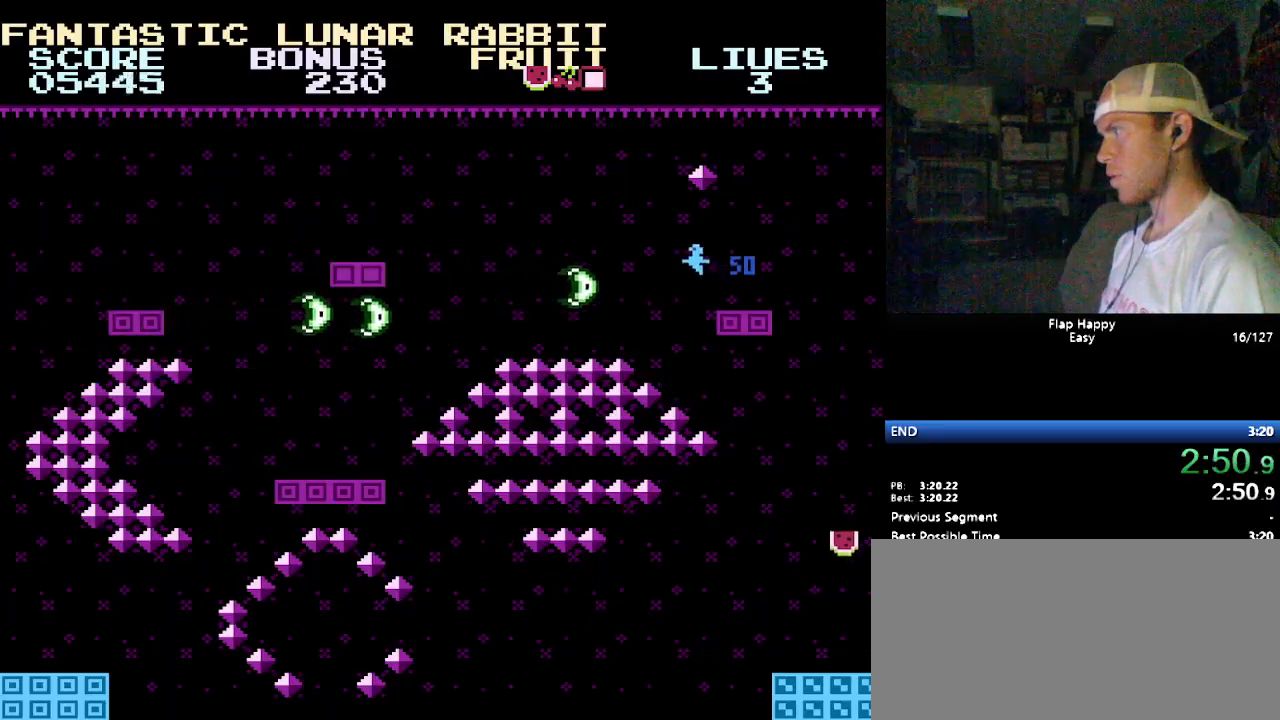
{"buttons": ["DPAD_LEFT"], "events": [[17, "B", "down"], [52, "DPAD_LEFT", "up"], [86, "B", "up"], [103, "DPAD_LEFT", "down"], [138, "B", "down"], [224, "B", "up"]]}
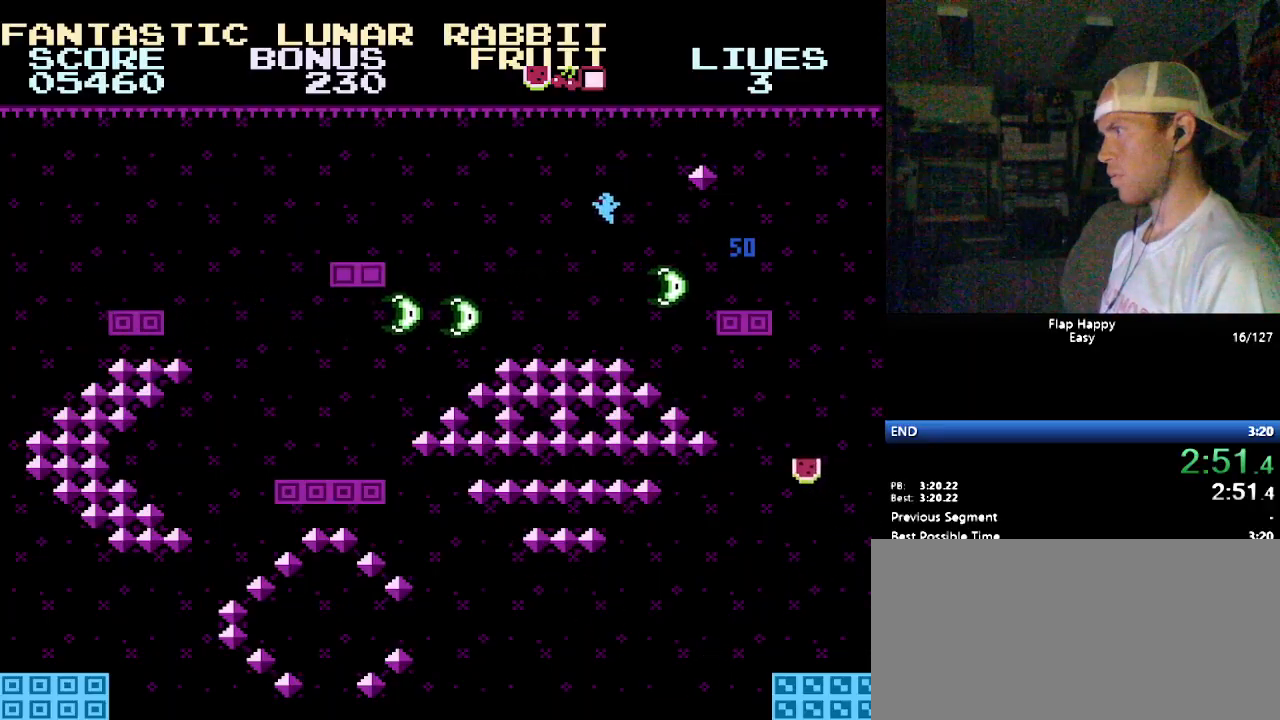
{"buttons": ["DPAD_LEFT"], "events": [[34, "B", "down"], [121, "B", "up"]]}
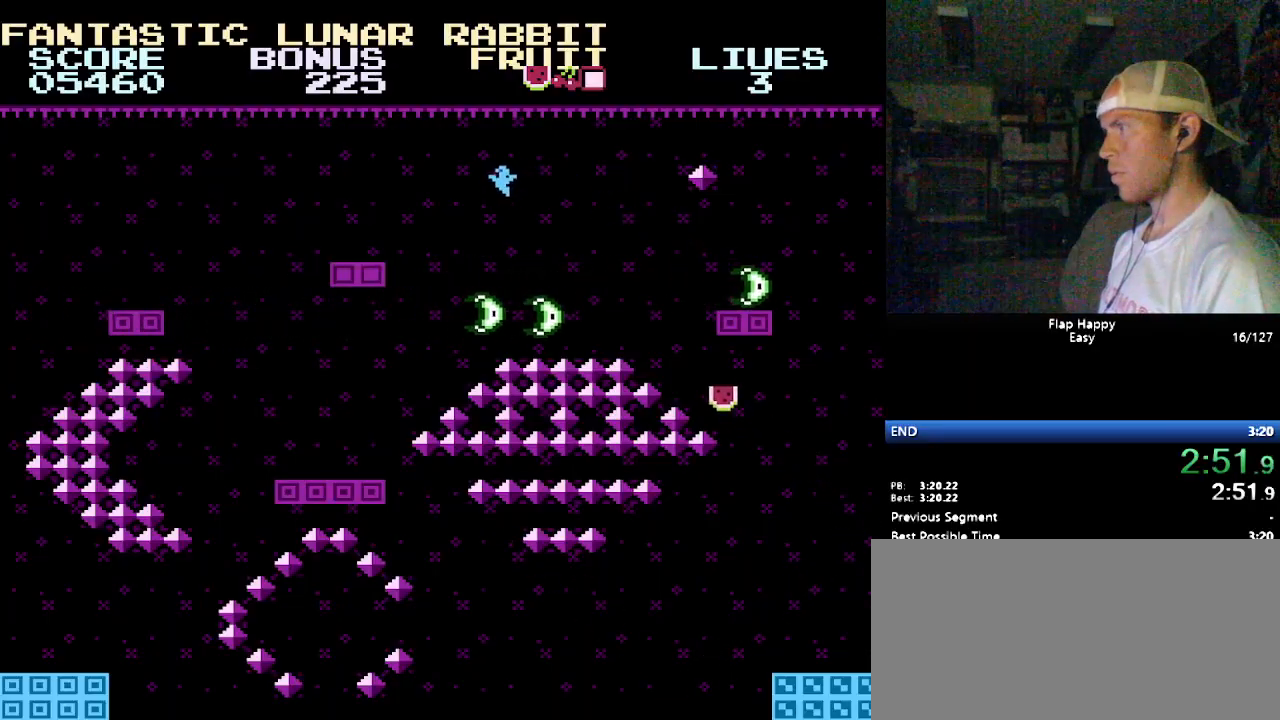
{"buttons": ["DPAD_LEFT"], "events": [[328, "B", "down"], [362, "B", "up"]]}
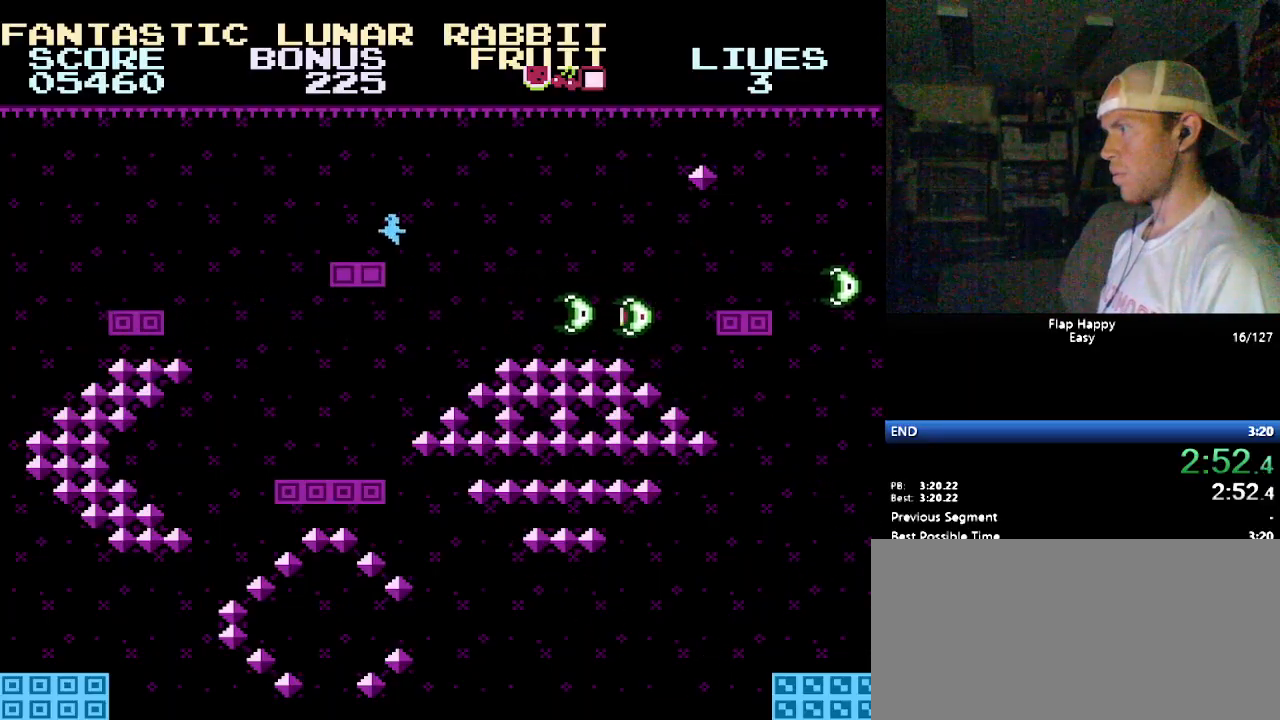
{"buttons": [], "events": [[207, "DPAD_LEFT", "up"], [345, "DPAD_RIGHT", "down"], [500, "DPAD_RIGHT", "up"]]}